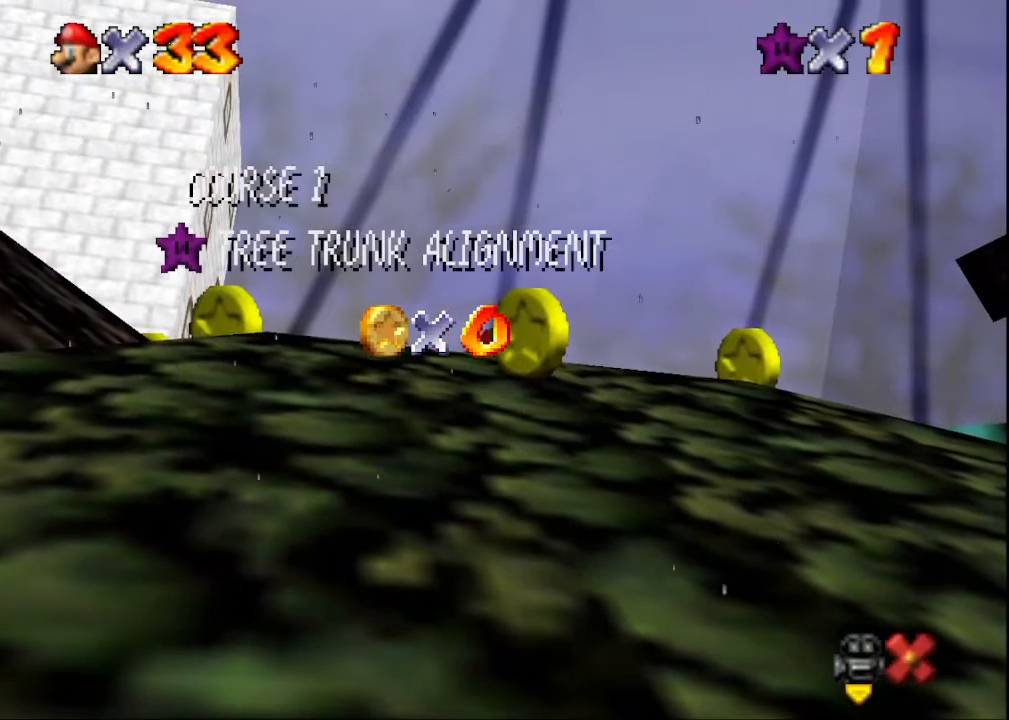
Gameplay with a controller (PlayStation layout); each line is a JSON object with the inputs held at the frame after it. "events" lists button and stick changes between this image and that frame as [ms after this image, input, new state], when the widget could be followed in between.
{"buttons": ["CROSS"], "left_stick": "center", "right_stick": "center", "events": [[167, "CROSS", "down"], [233, "CROSS", "up"], [300, "CROSS", "down"], [400, "CROSS", "up"], [467, "CROSS", "down"]]}
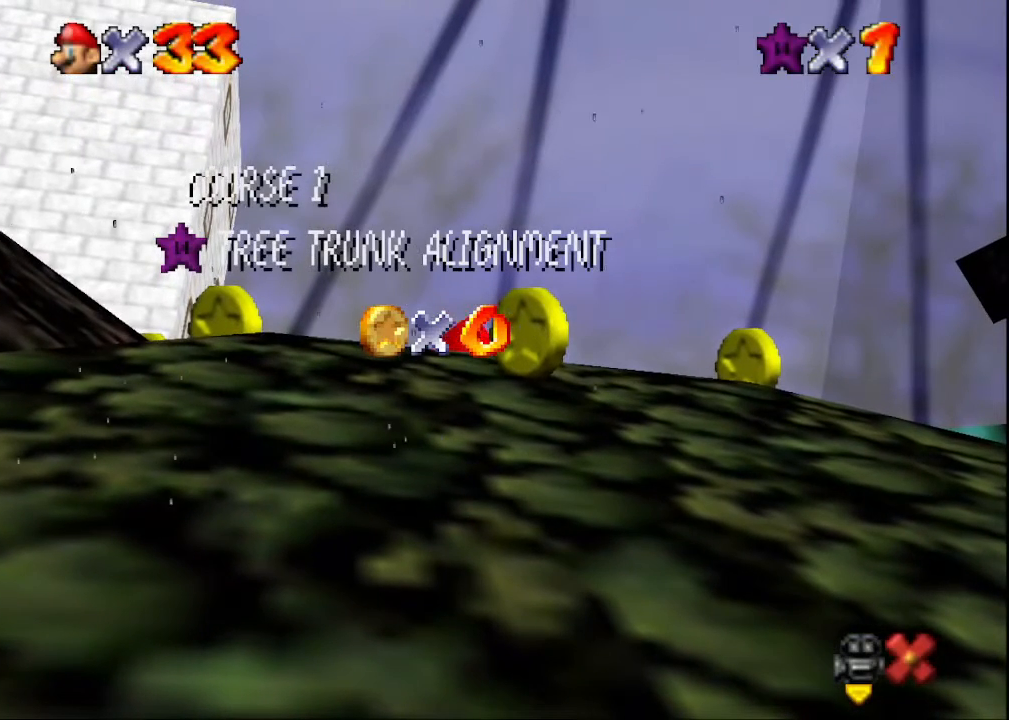
{"buttons": [], "left_stick": "center", "right_stick": "center", "events": [[33, "CROSS", "up"], [133, "CROSS", "down"], [233, "CROSS", "up"]]}
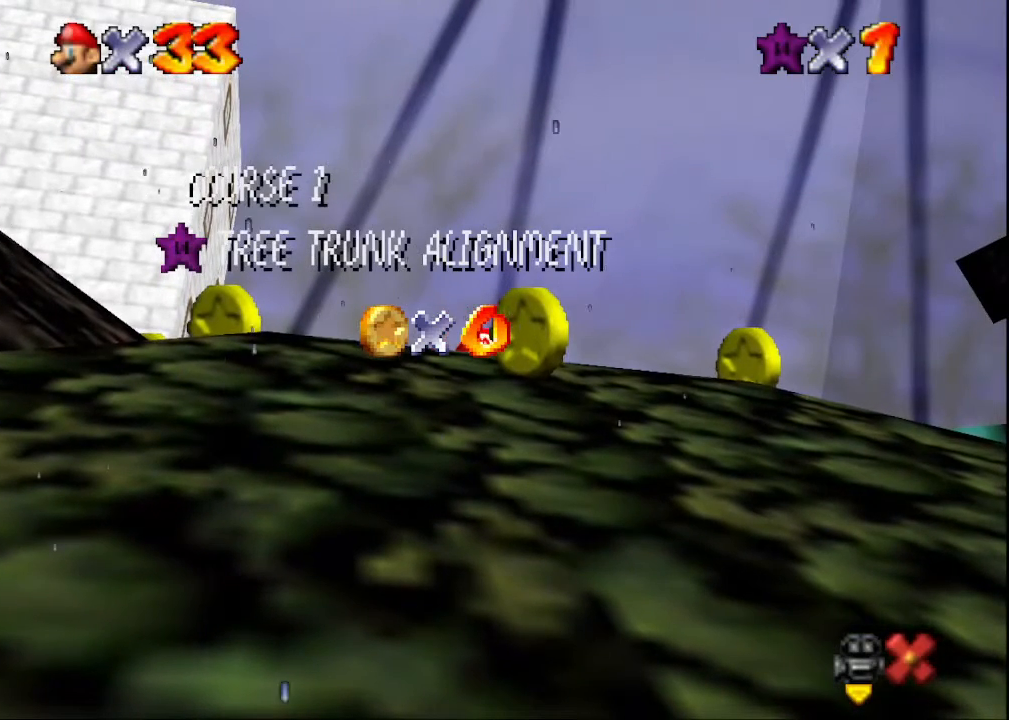
{"buttons": [], "left_stick": "center", "right_stick": "center", "events": []}
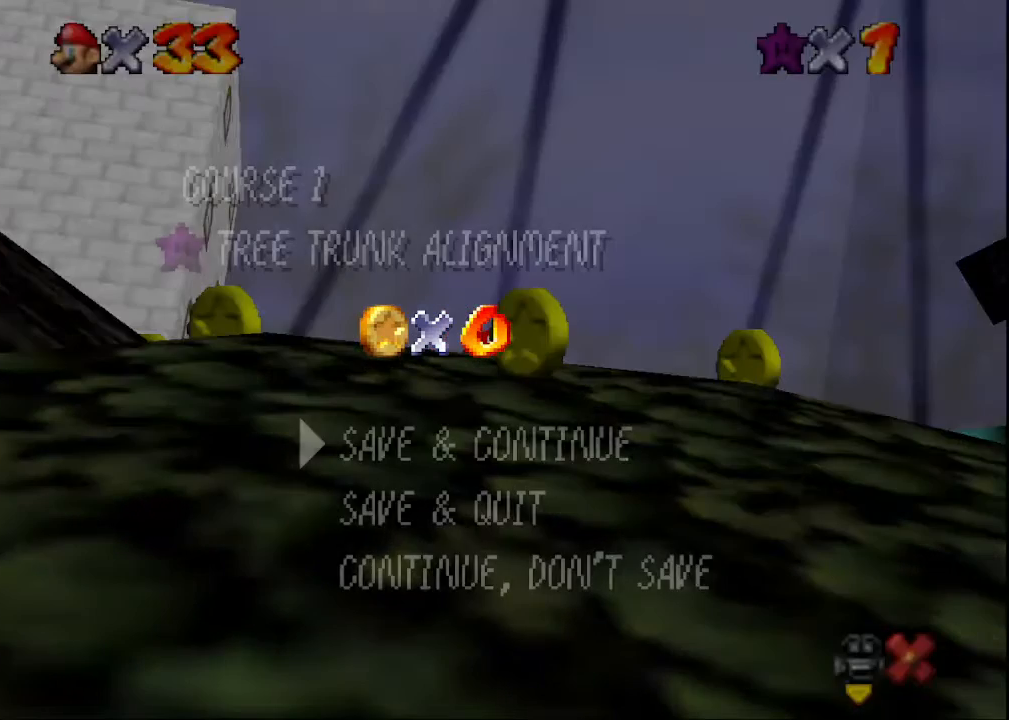
{"buttons": [], "left_stick": "center", "right_stick": "center", "events": []}
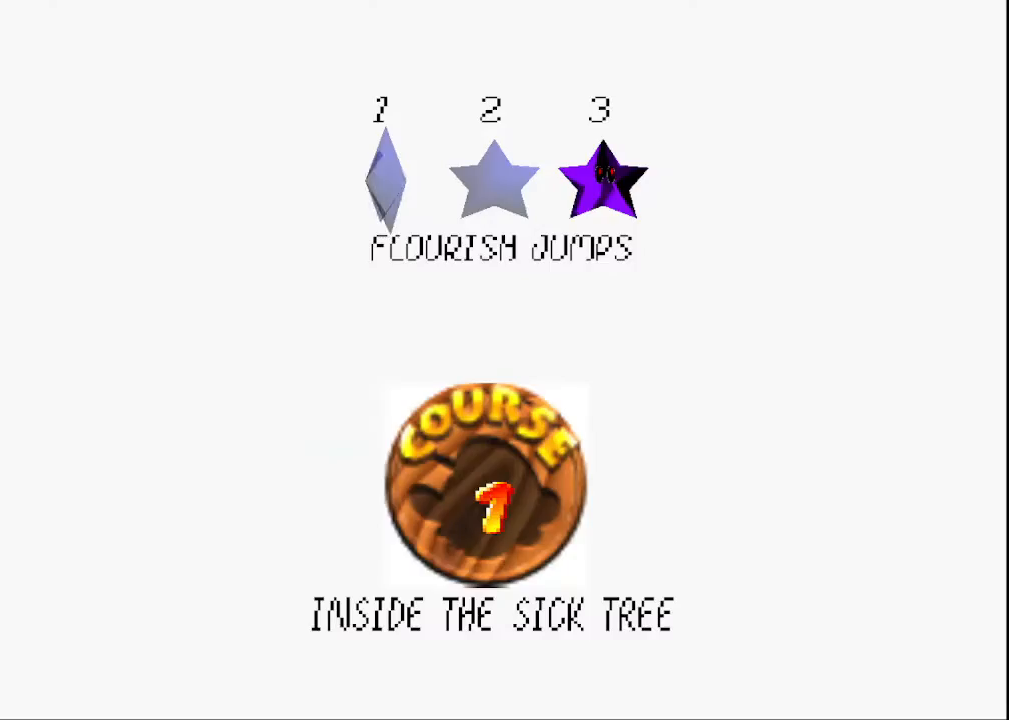
{"buttons": [], "left_stick": "center", "right_stick": "center", "events": [[333, "CROSS", "down"], [467, "CROSS", "up"]]}
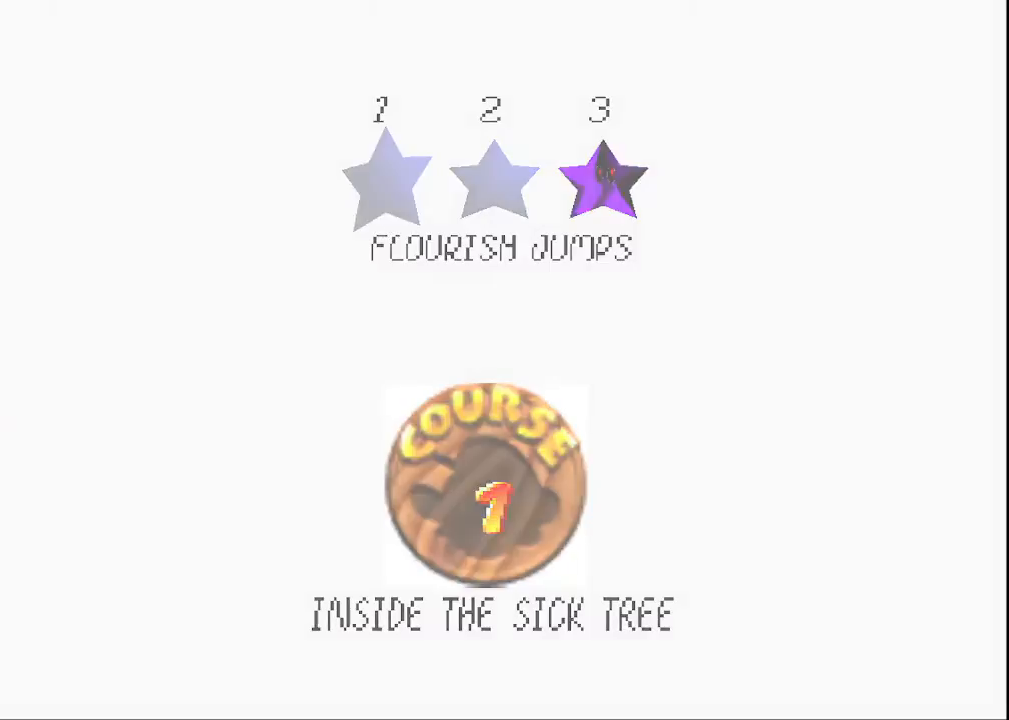
{"buttons": [], "left_stick": "center", "right_stick": "center", "events": []}
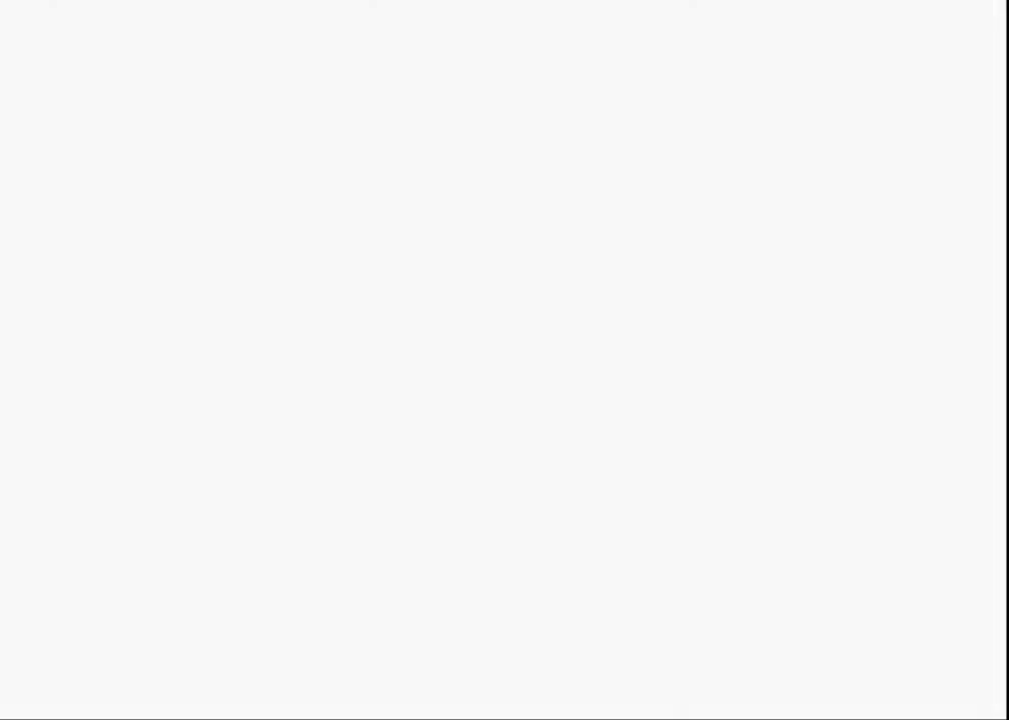
{"buttons": [], "left_stick": "center", "right_stick": "center", "events": []}
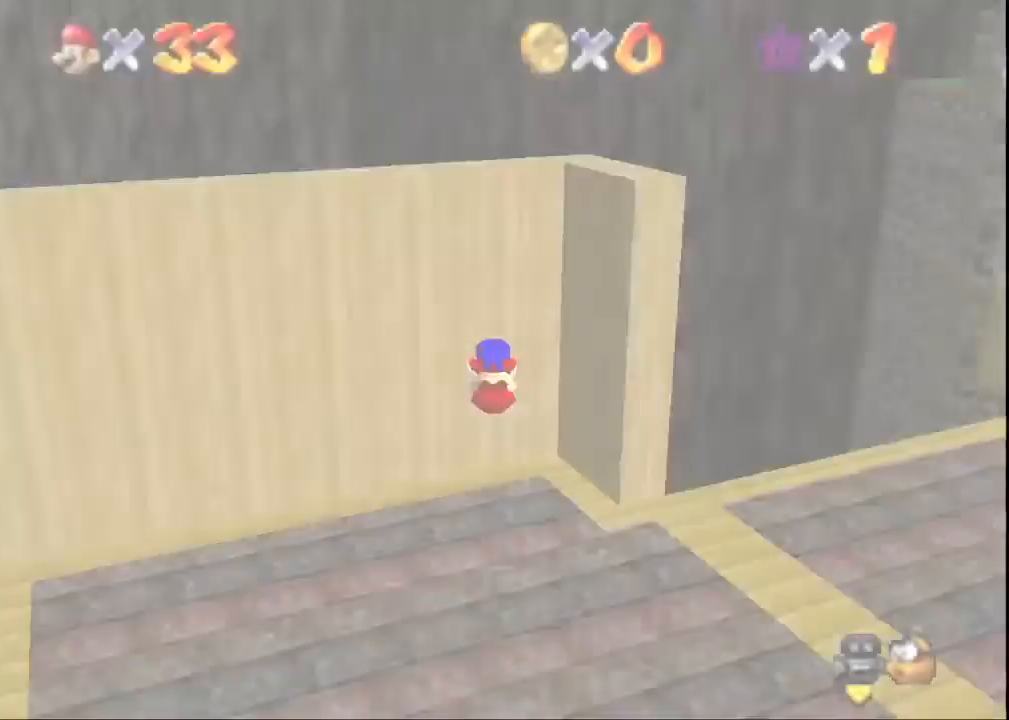
{"buttons": [], "left_stick": "up-right", "right_stick": "left", "events": [[233, "right_stick", "left"], [267, "left_stick", "up-right"], [333, "right_stick", "center"], [433, "right_stick", "left"]]}
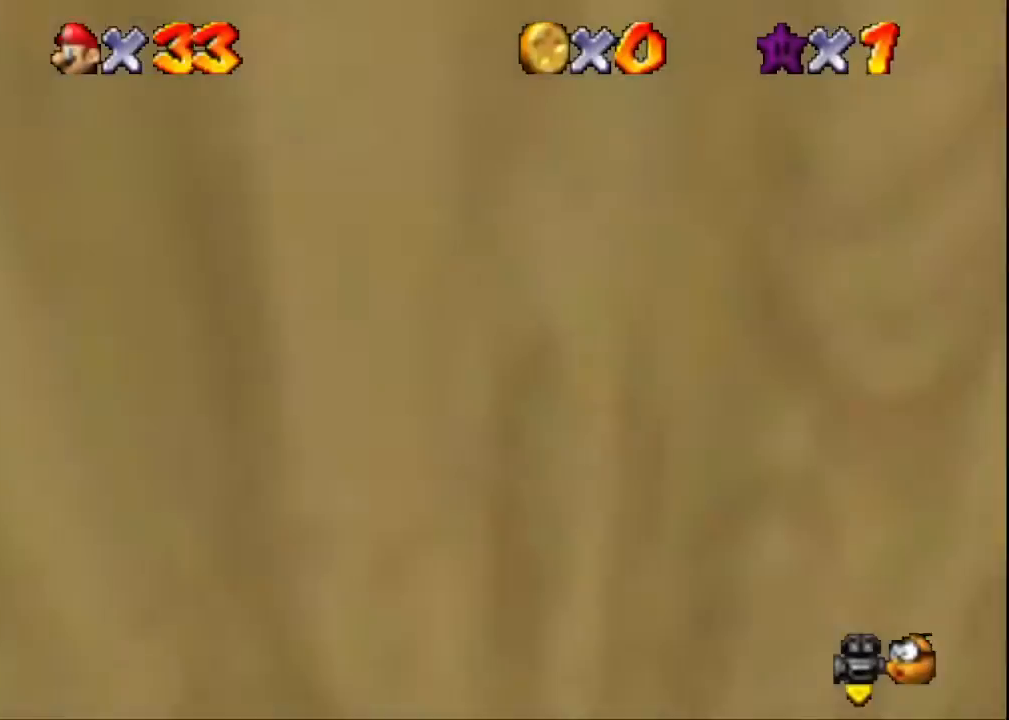
{"buttons": [], "left_stick": "up", "right_stick": "center", "events": [[33, "left_stick", "up"], [67, "right_stick", "center"]]}
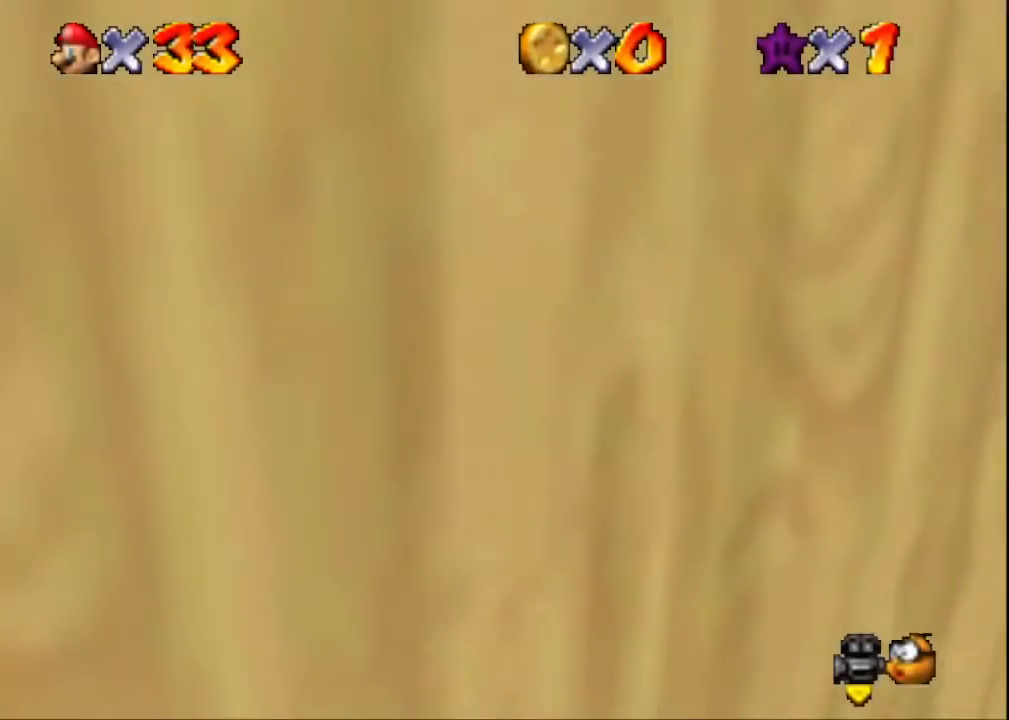
{"buttons": ["CROSS", "L2"], "left_stick": "up", "right_stick": "center", "events": [[333, "L2", "down"], [367, "CROSS", "down"]]}
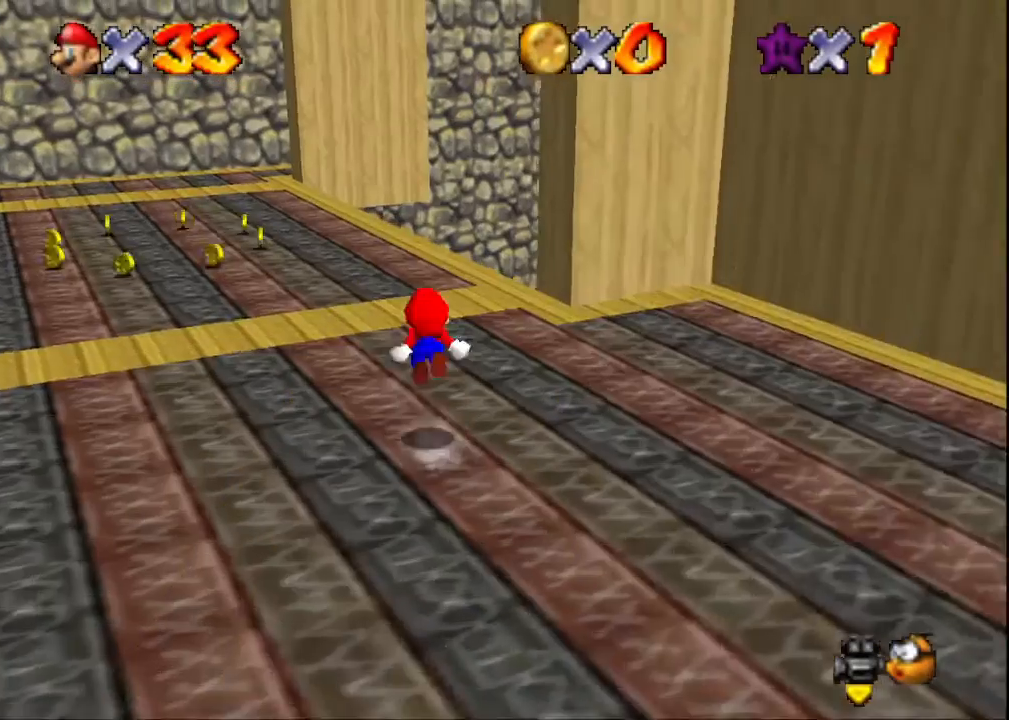
{"buttons": ["CROSS"], "left_stick": "up-left", "right_stick": "center", "events": [[33, "L2", "up"], [133, "left_stick", "up-left"]]}
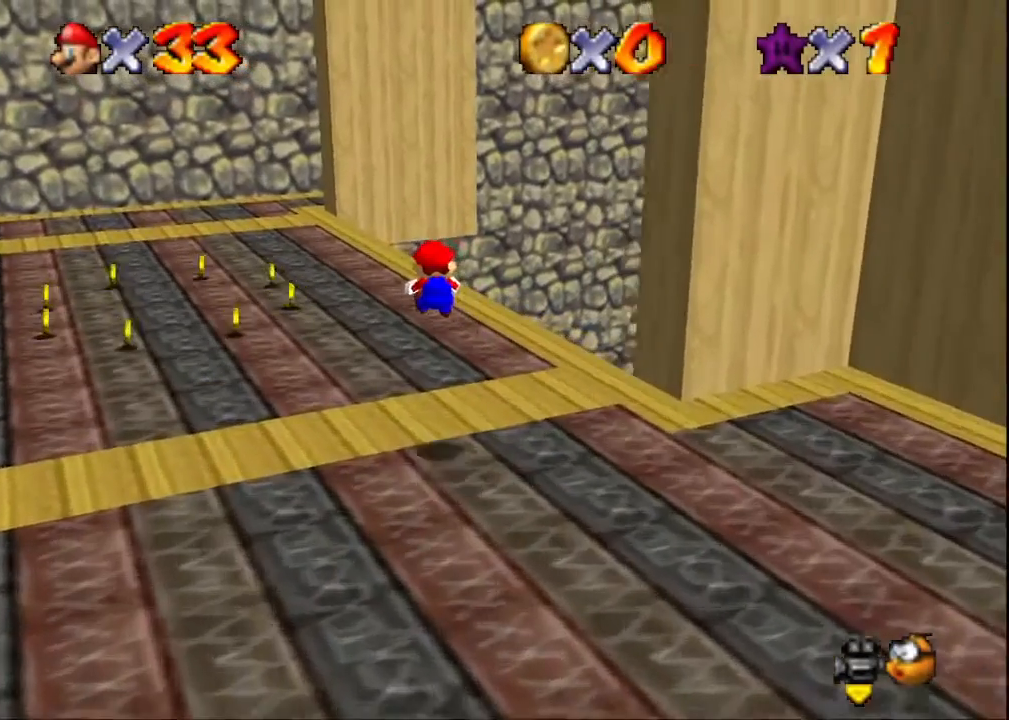
{"buttons": ["CROSS", "L2"], "left_stick": "up-left", "right_stick": "center", "events": [[33, "CROSS", "up"], [367, "L2", "down"], [433, "CROSS", "down"]]}
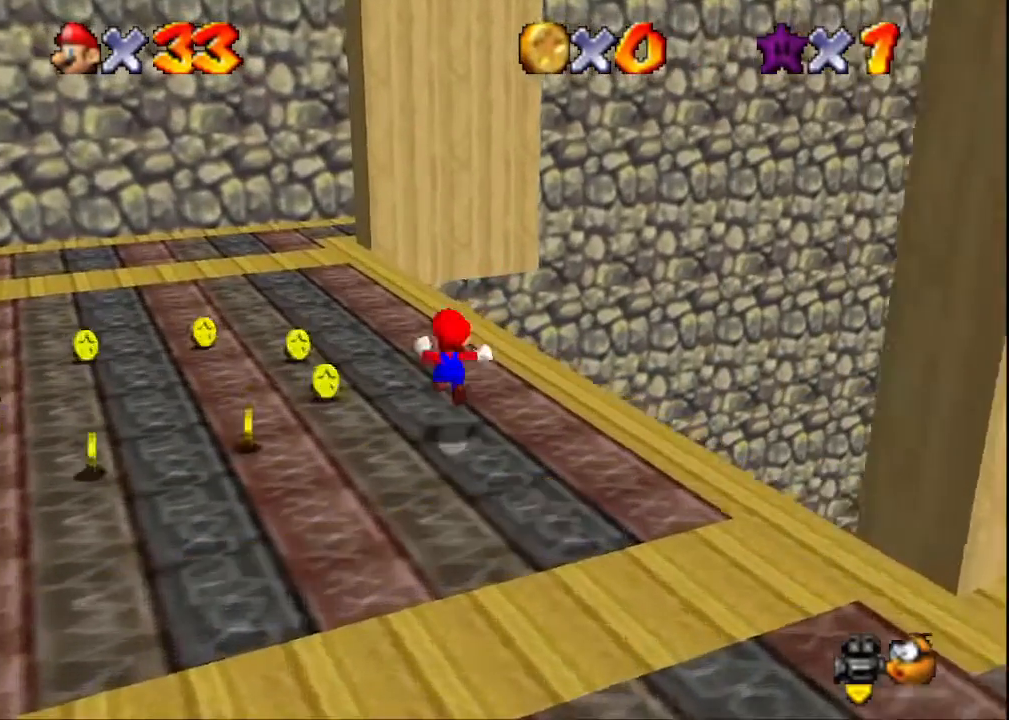
{"buttons": [], "left_stick": "up-left", "right_stick": "left", "events": [[67, "L2", "up"], [133, "CROSS", "up"], [467, "right_stick", "left"]]}
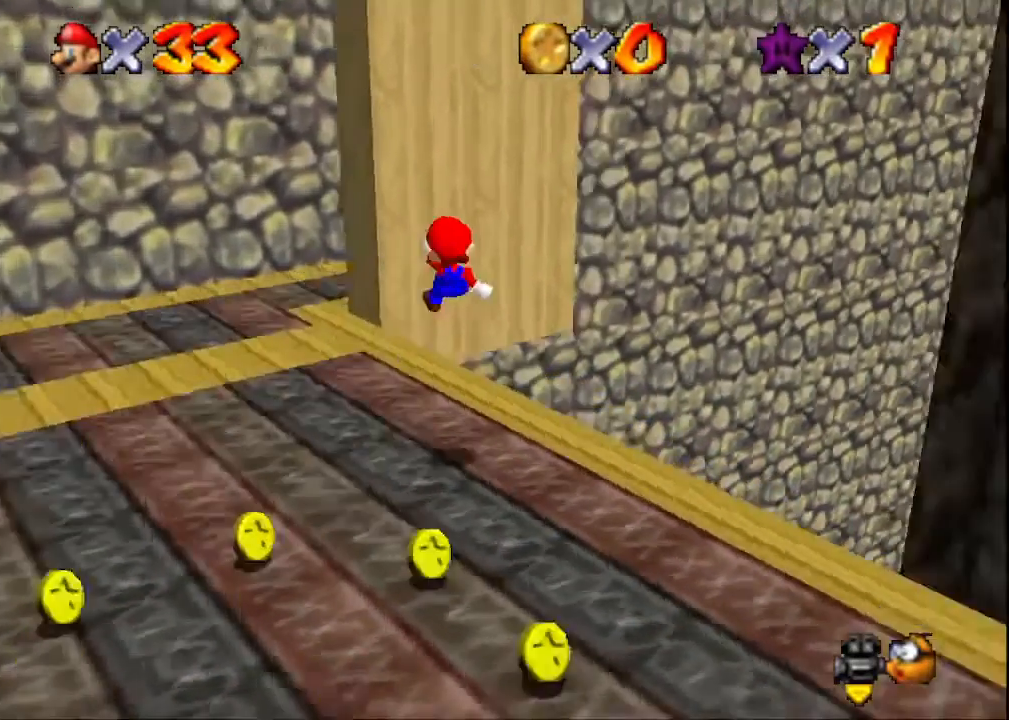
{"buttons": ["L2"], "left_stick": "up-left", "right_stick": "center", "events": [[167, "right_stick", "center"], [467, "L2", "down"]]}
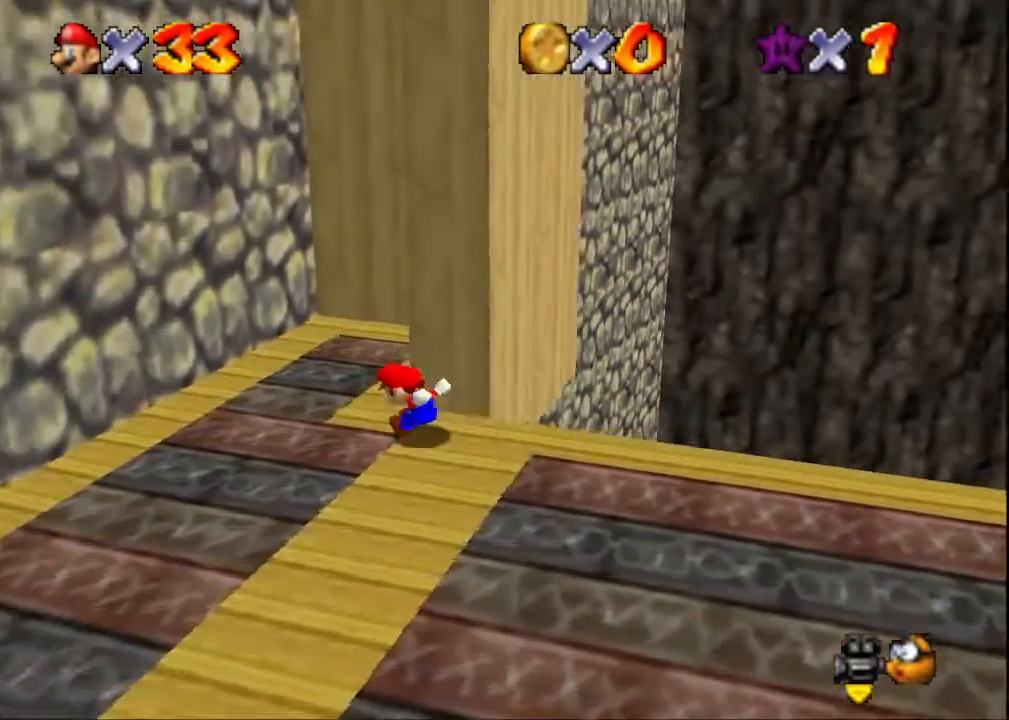
{"buttons": ["CROSS"], "left_stick": "right", "right_stick": "center", "events": [[33, "CROSS", "down"], [133, "L2", "up"], [267, "CROSS", "up"], [367, "left_stick", "right"], [433, "CROSS", "down"]]}
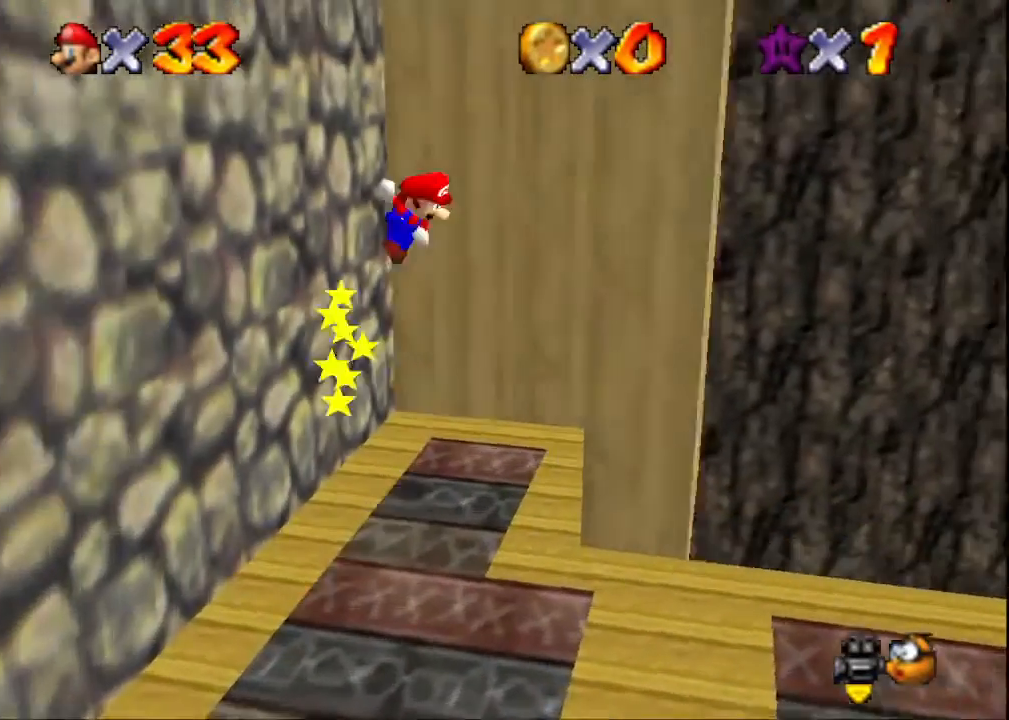
{"buttons": ["CROSS", "SQUARE"], "left_stick": "up-left", "right_stick": "center", "events": [[67, "CROSS", "up"], [267, "CROSS", "down"], [267, "left_stick", "left"], [400, "left_stick", "up-left"], [467, "SQUARE", "down"]]}
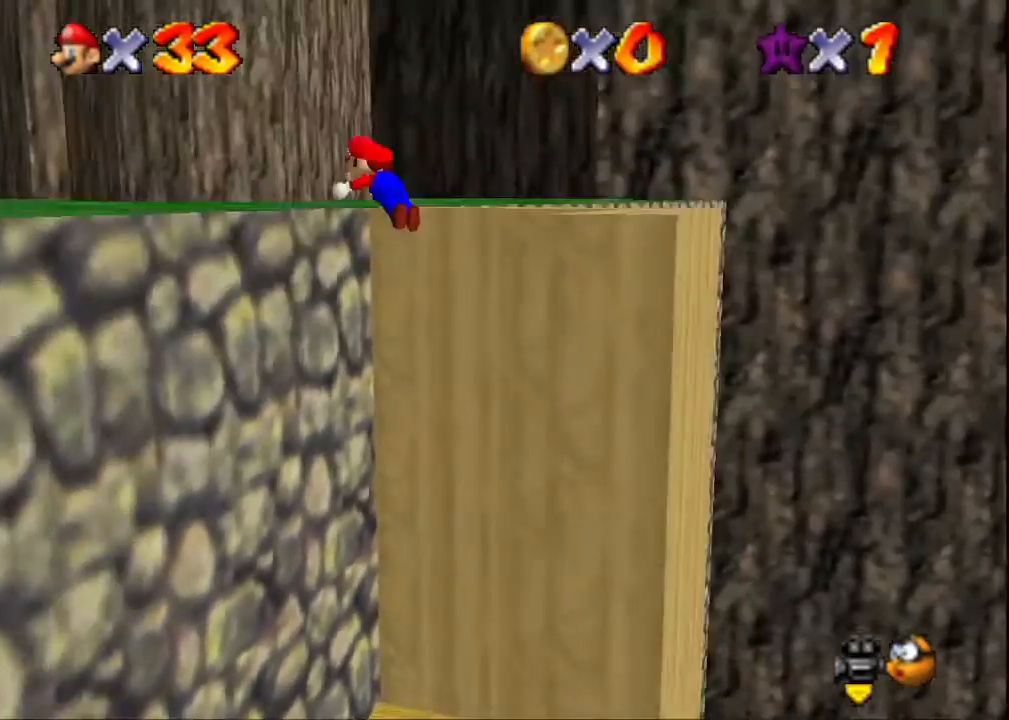
{"buttons": [], "left_stick": "up-left", "right_stick": "right", "events": [[267, "CROSS", "up"], [267, "SQUARE", "up"], [433, "right_stick", "right"]]}
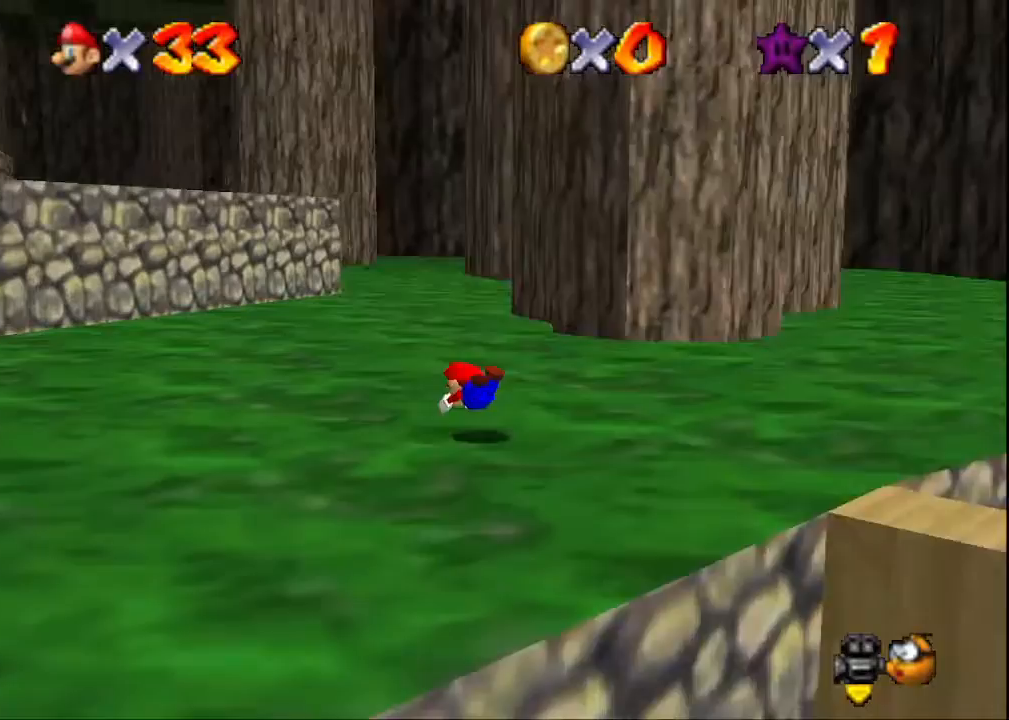
{"buttons": [], "left_stick": "up", "right_stick": "center", "events": [[33, "right_stick", "center"], [133, "CROSS", "down"], [233, "left_stick", "up"], [333, "CROSS", "up"]]}
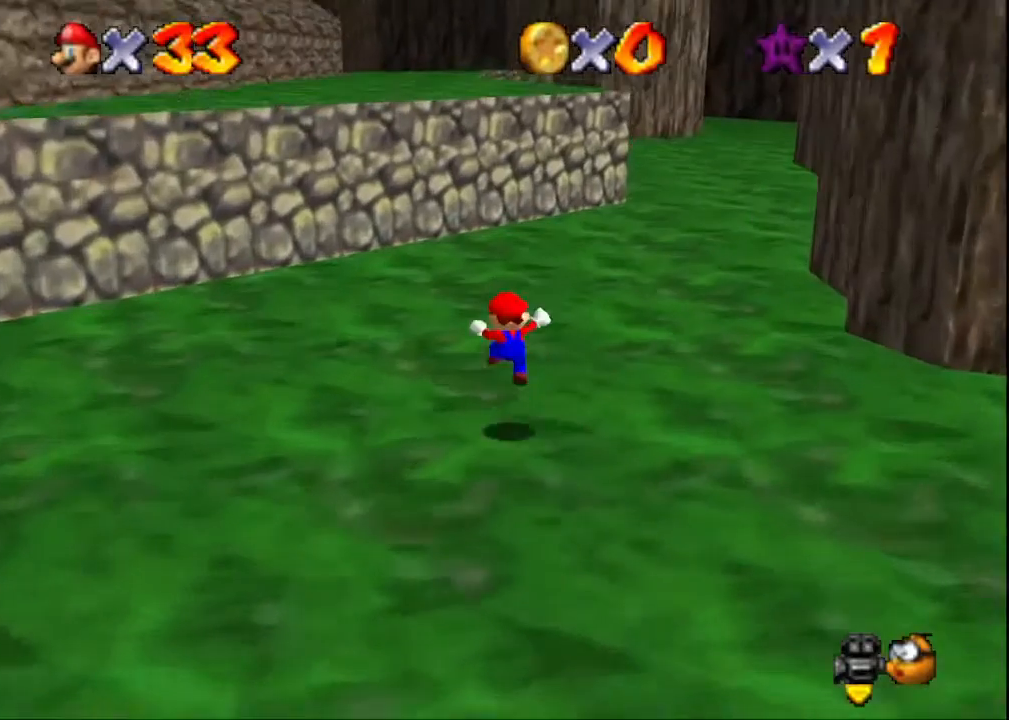
{"buttons": [], "left_stick": "up", "right_stick": "center", "events": [[233, "CROSS", "down"], [433, "CROSS", "up"]]}
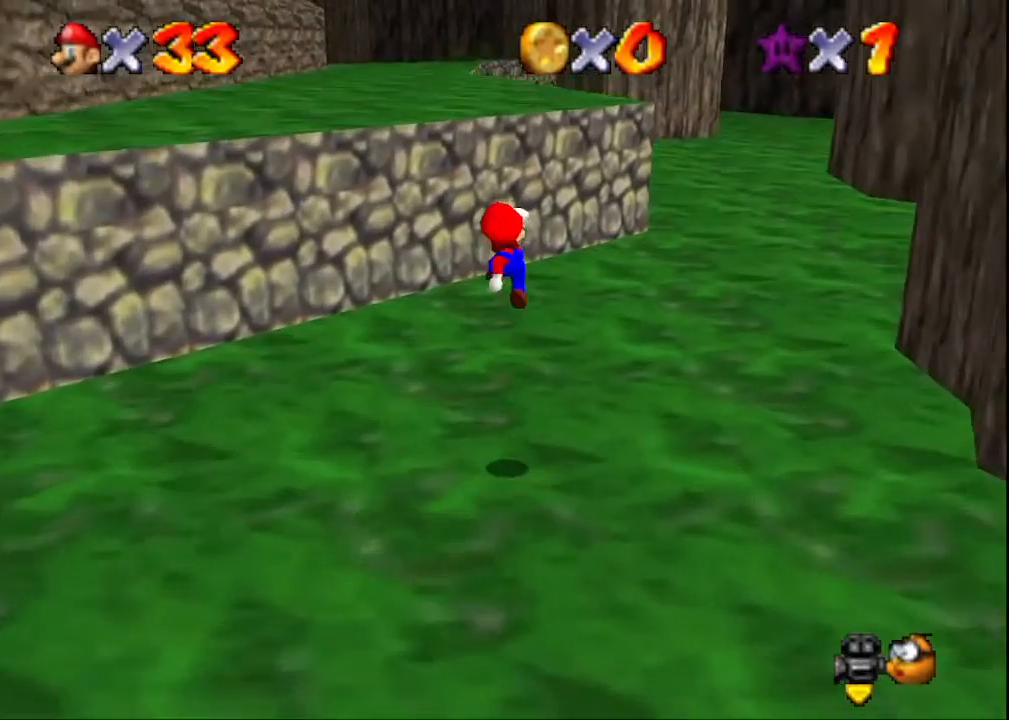
{"buttons": ["CROSS"], "left_stick": "up", "right_stick": "center", "events": [[467, "CROSS", "down"]]}
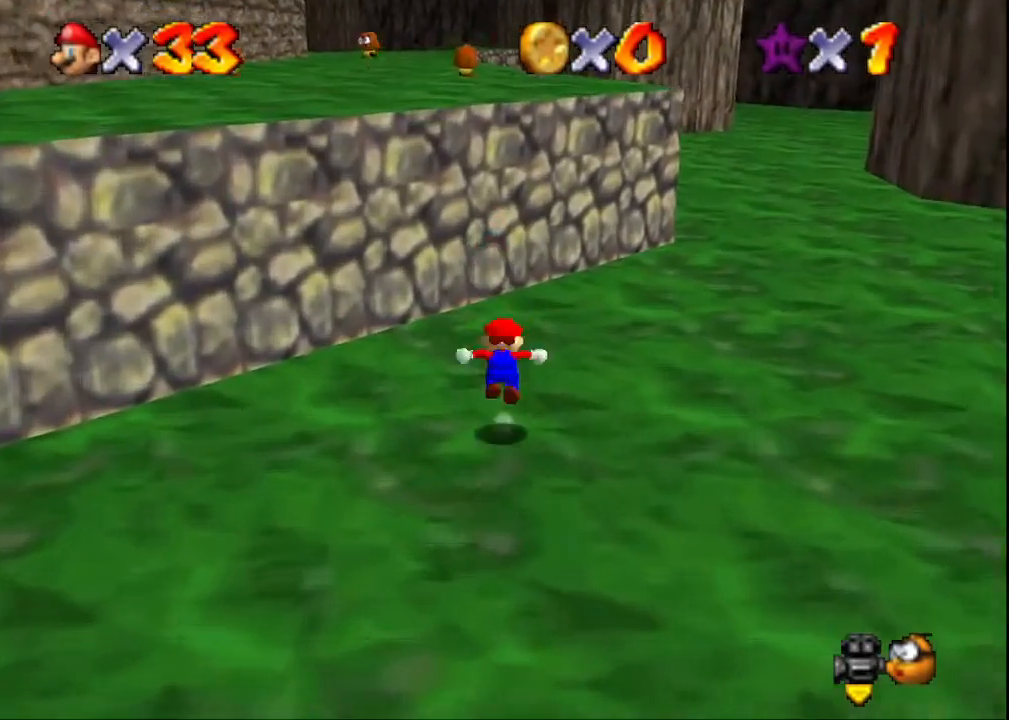
{"buttons": ["CROSS", "SQUARE"], "left_stick": "up", "right_stick": "center", "events": [[67, "SQUARE", "down"]]}
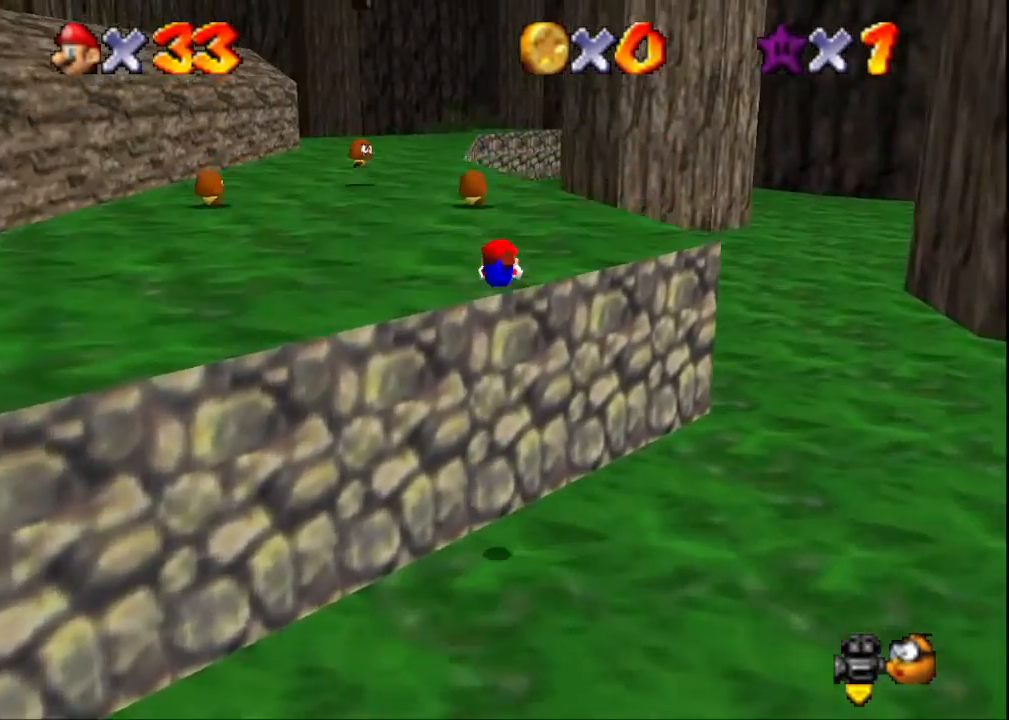
{"buttons": [], "left_stick": "up", "right_stick": "center", "events": [[67, "CROSS", "up"], [67, "SQUARE", "up"], [267, "CROSS", "down"], [367, "CROSS", "up"]]}
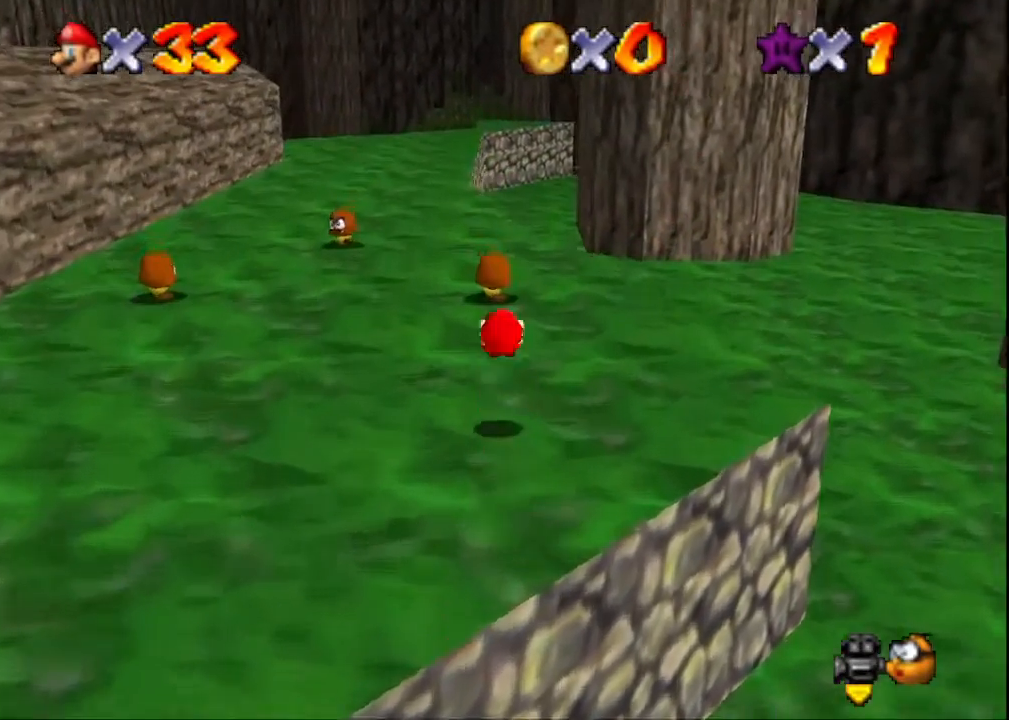
{"buttons": ["CROSS", "SQUARE"], "left_stick": "up", "right_stick": "center", "events": [[367, "CROSS", "down"], [367, "SQUARE", "down"]]}
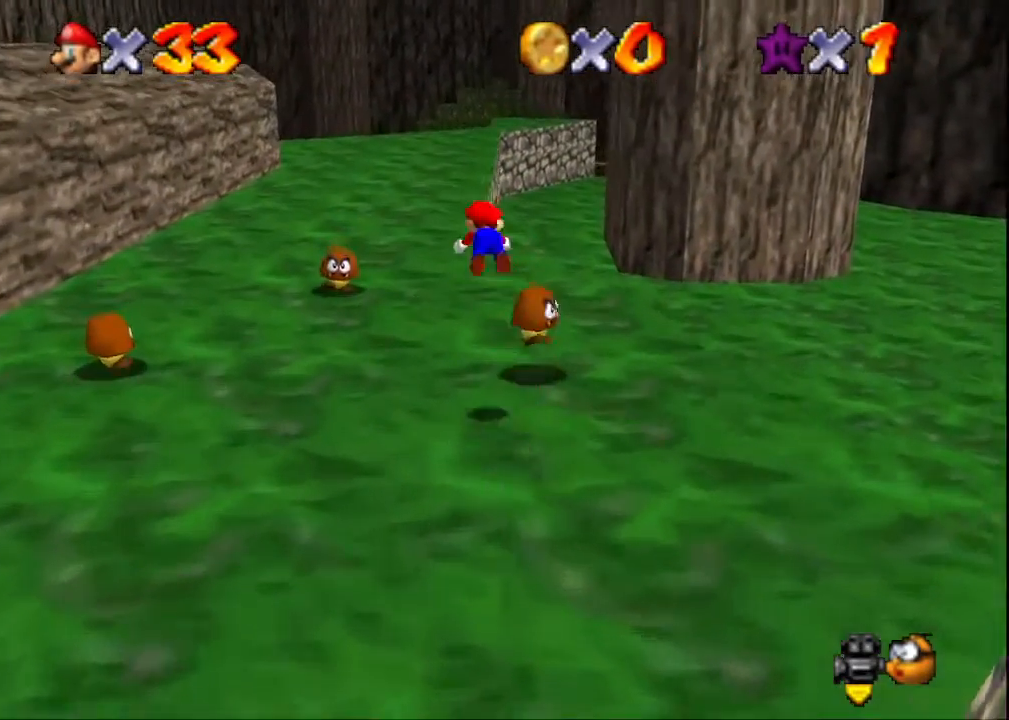
{"buttons": ["CROSS", "SQUARE"], "left_stick": "up", "right_stick": "center", "events": []}
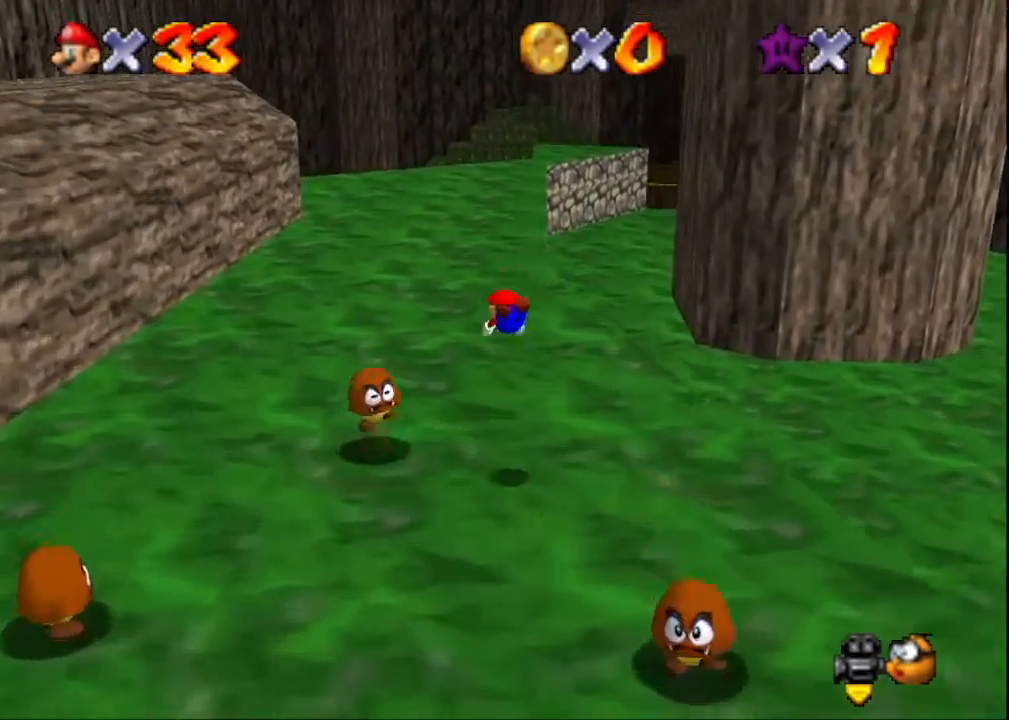
{"buttons": [], "left_stick": "up", "right_stick": "center", "events": [[33, "CROSS", "up"], [33, "SQUARE", "up"], [267, "CROSS", "down"], [467, "CROSS", "up"]]}
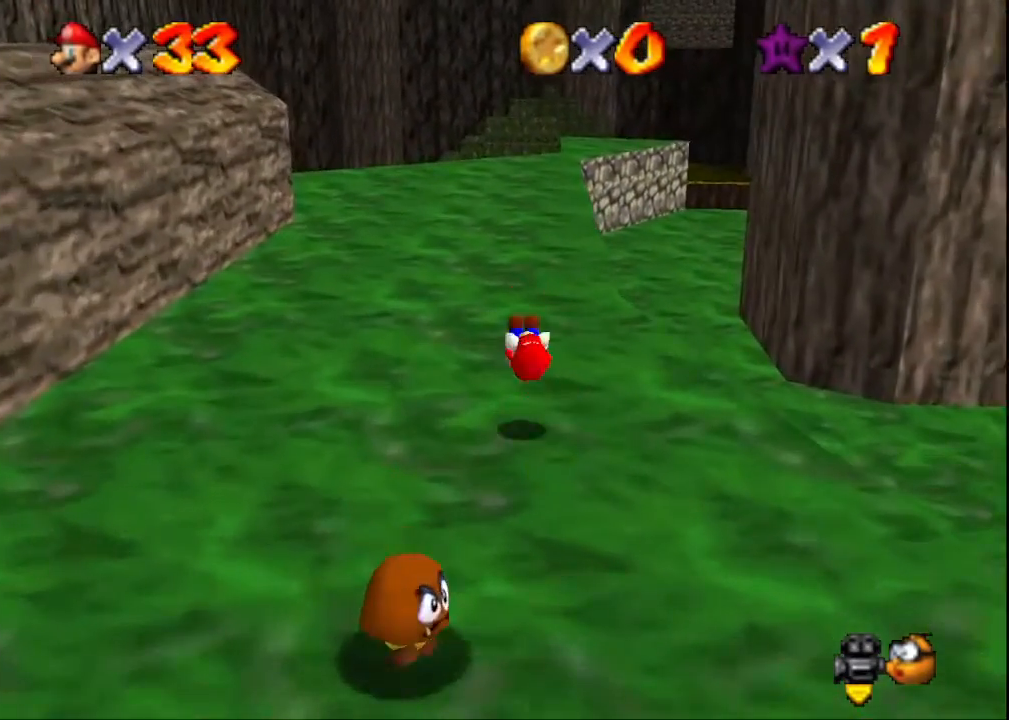
{"buttons": ["CROSS", "SQUARE"], "left_stick": "up", "right_stick": "center", "events": [[433, "CROSS", "down"], [433, "SQUARE", "down"]]}